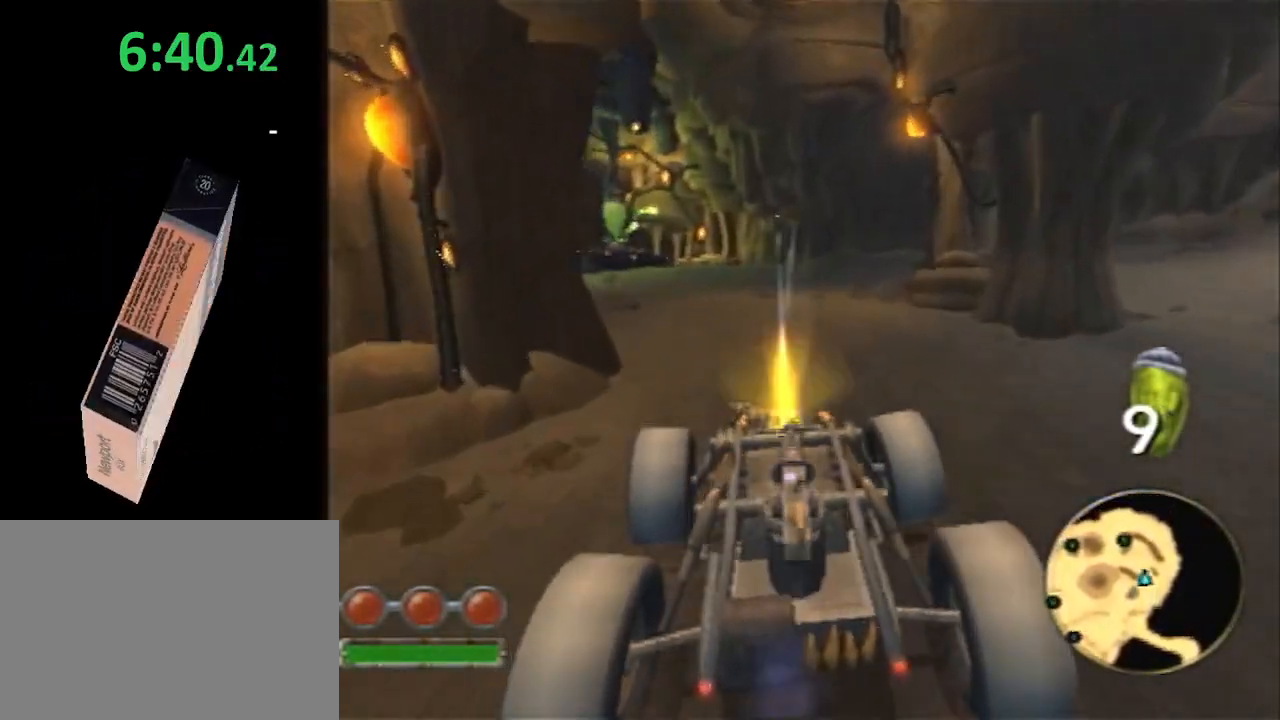
Gameplay with a controller (PlayStation layout); each line is a JSON object with the inputs held at the frame after it (dt_ms = milliseconds from this image to that frame). "events" lists button and stick changes between this image and that frame as [ms after this image, input, new state], when the widget could be followed in between. Not read: R1.
{"dt_ms": 500, "buttons": ["CROSS", "R2"], "left_stick": "center", "right_stick": "center", "events": [[483, "left_stick", "center"]]}
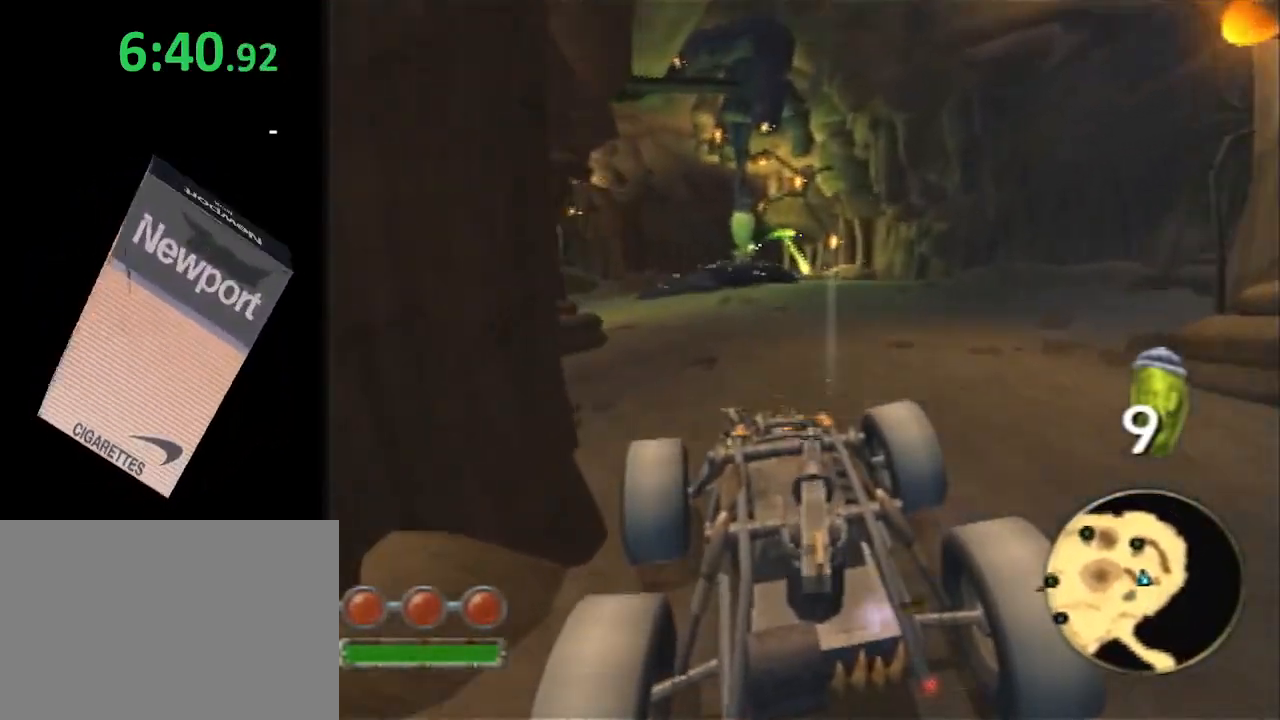
{"dt_ms": 500, "buttons": ["CROSS", "R2"], "left_stick": "left", "right_stick": "center", "events": [[83, "left_stick", "left"], [267, "left_stick", "center"], [483, "left_stick", "left"]]}
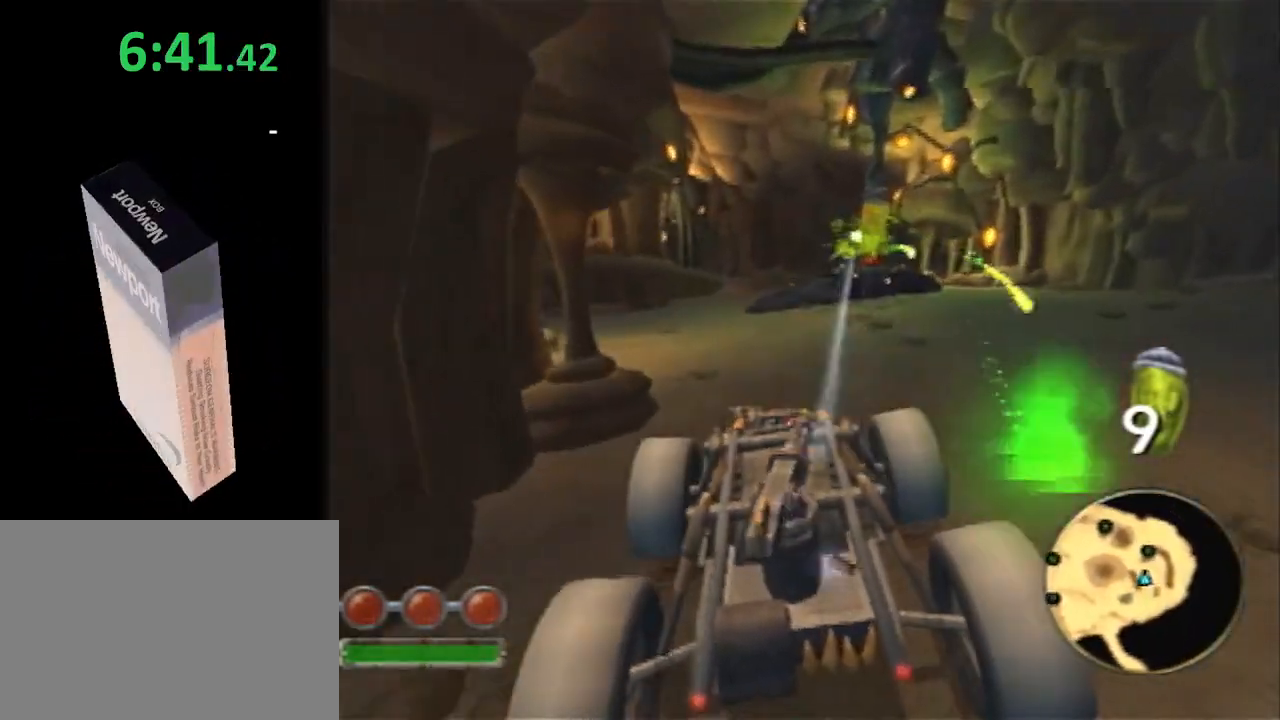
{"dt_ms": 500, "buttons": ["CROSS", "R2"], "left_stick": "left", "right_stick": "center", "events": []}
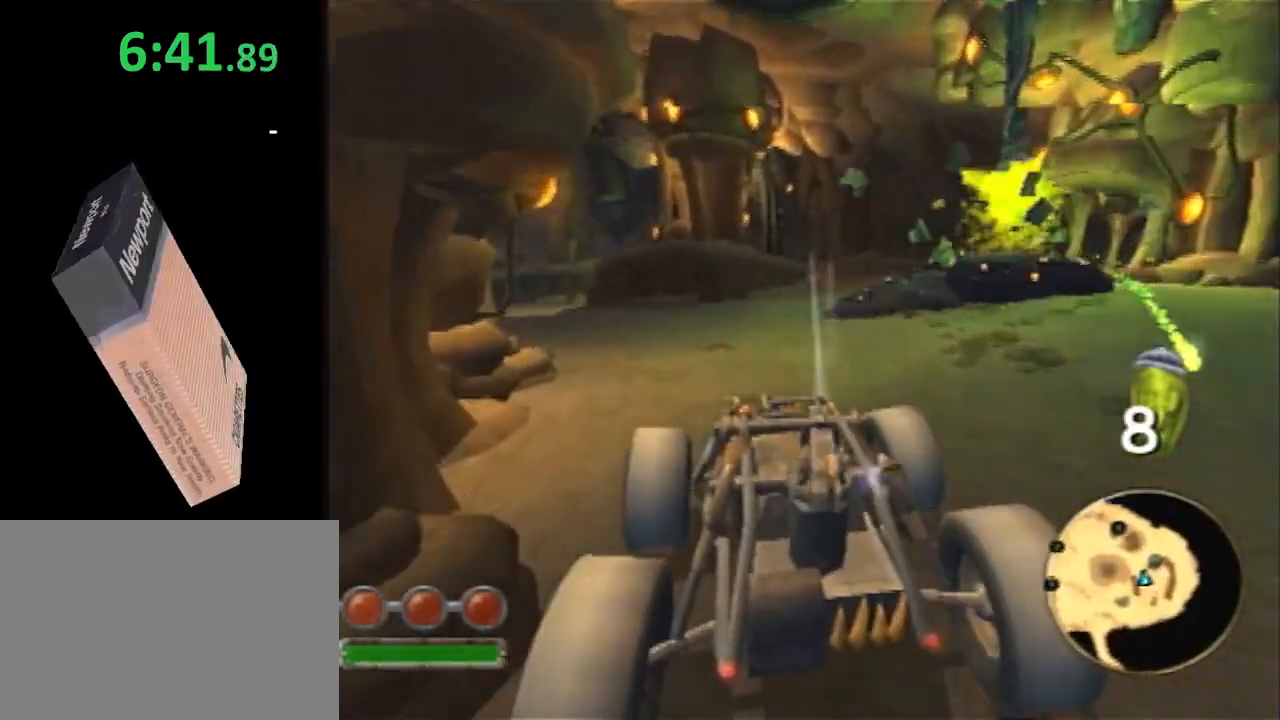
{"dt_ms": 500, "buttons": ["CROSS", "R2"], "left_stick": "left", "right_stick": "center", "events": [[250, "left_stick", "center"], [333, "left_stick", "left"]]}
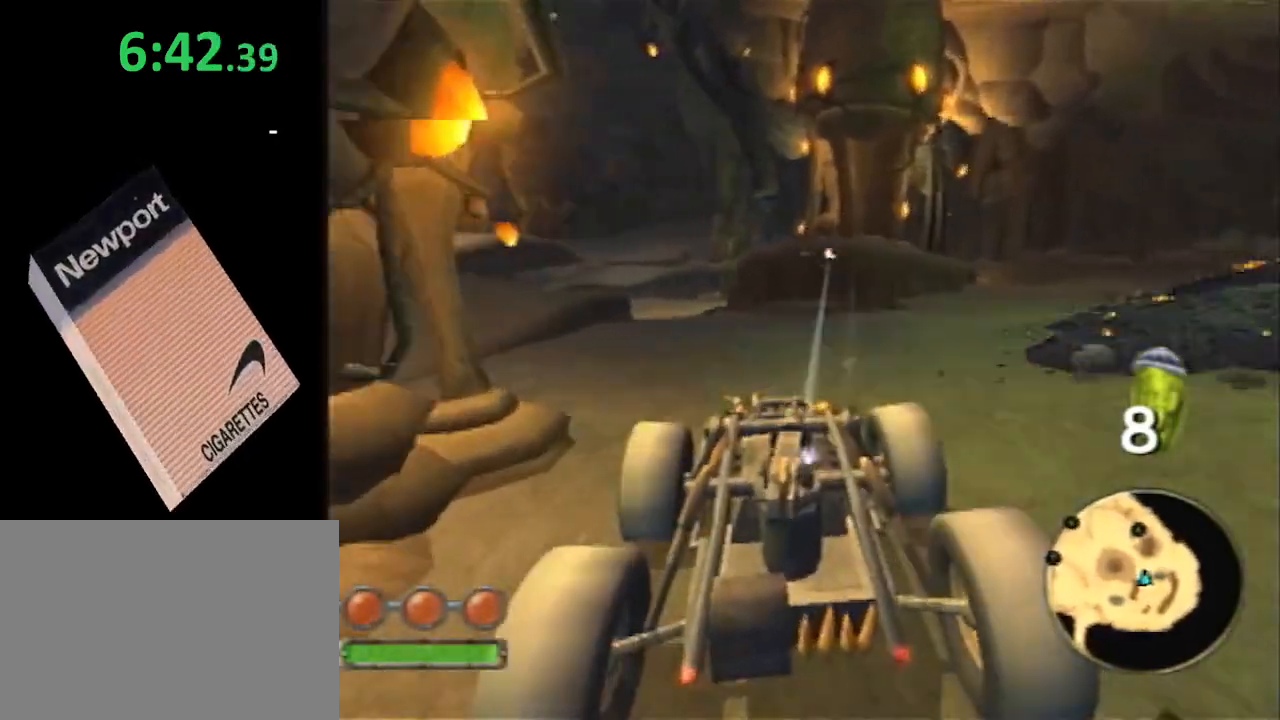
{"dt_ms": 500, "buttons": ["CROSS", "R2"], "left_stick": "left", "right_stick": "center", "events": [[17, "left_stick", "center"], [283, "left_stick", "left"], [400, "left_stick", "center"], [500, "left_stick", "left"]]}
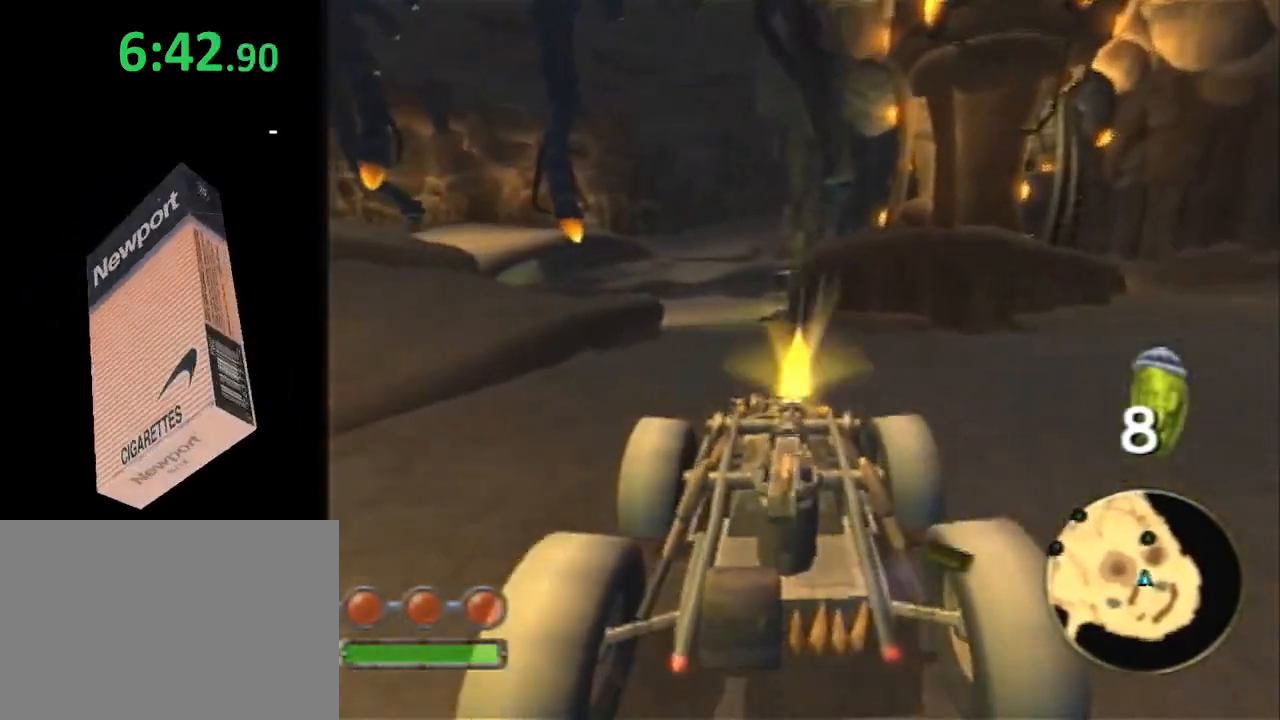
{"dt_ms": 500, "buttons": ["CROSS", "R2"], "left_stick": "center", "right_stick": "down-left", "events": [[217, "left_stick", "center"], [433, "right_stick", "down-left"]]}
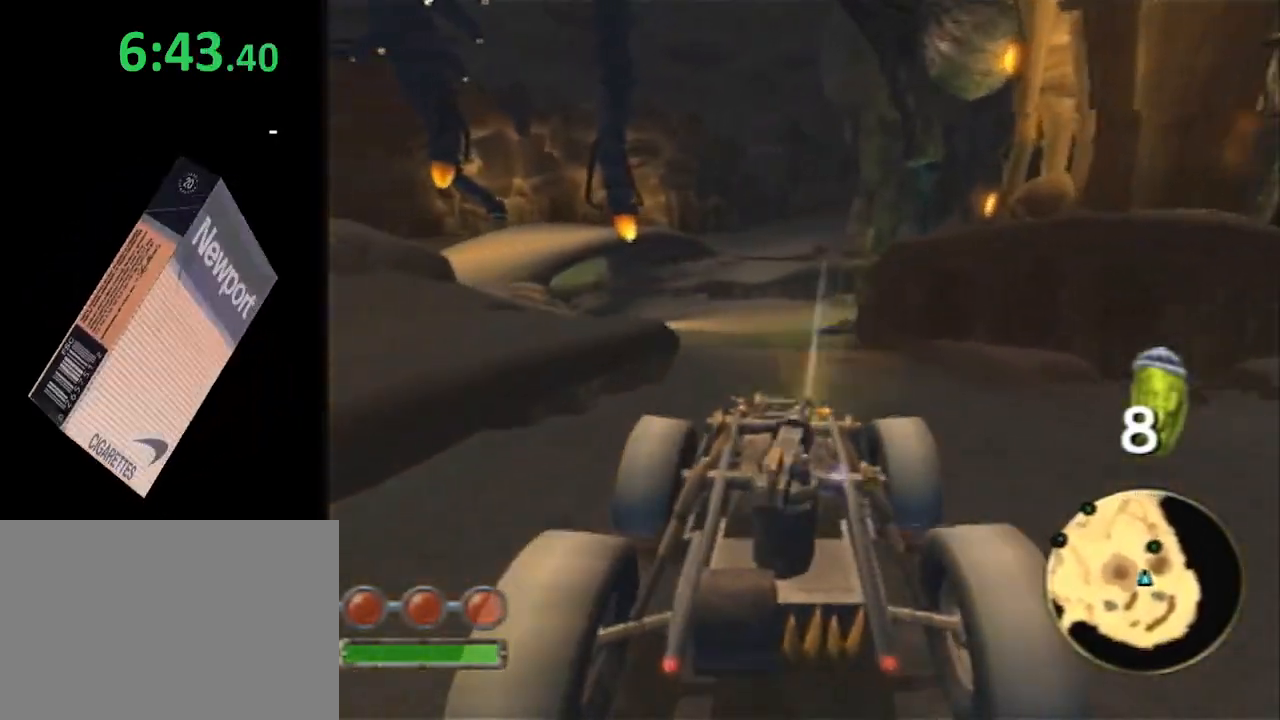
{"dt_ms": 500, "buttons": ["CROSS", "R2"], "left_stick": "left", "right_stick": "left", "events": [[33, "right_stick", "left"], [417, "left_stick", "left"]]}
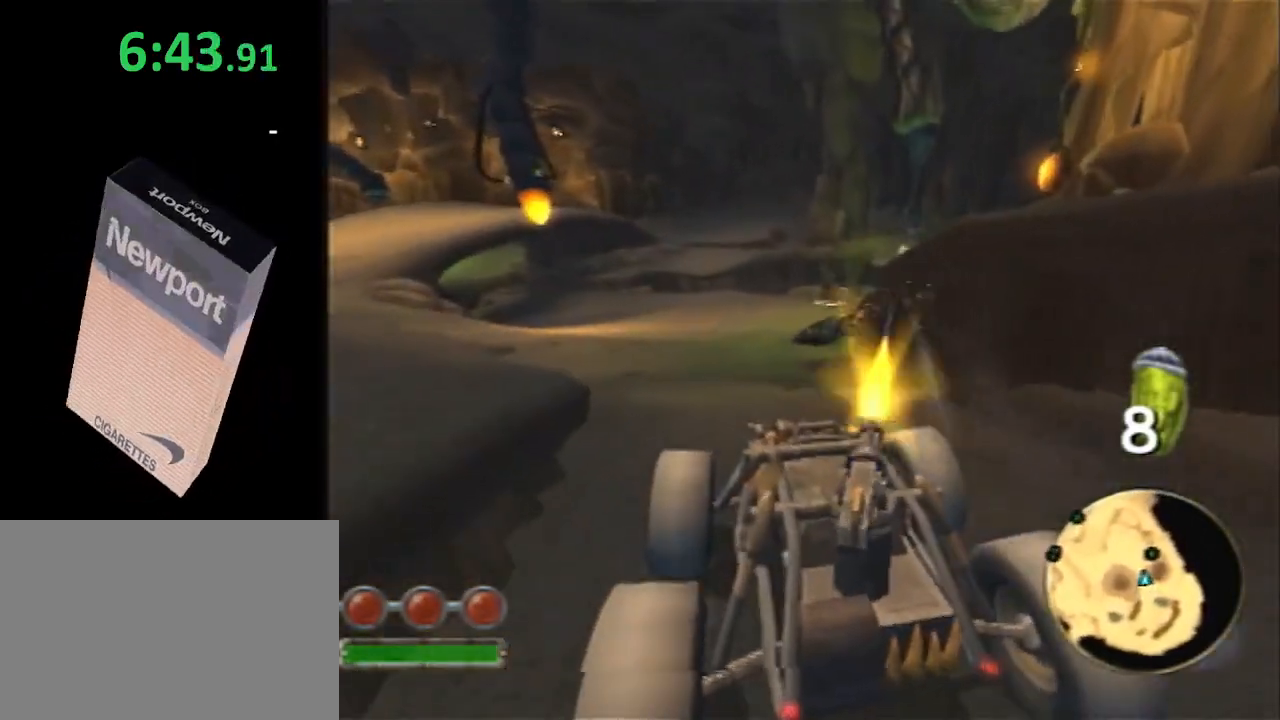
{"dt_ms": 500, "buttons": ["CROSS", "R2"], "left_stick": "center", "right_stick": "left", "events": [[33, "left_stick", "center"], [317, "left_stick", "left"], [450, "left_stick", "center"]]}
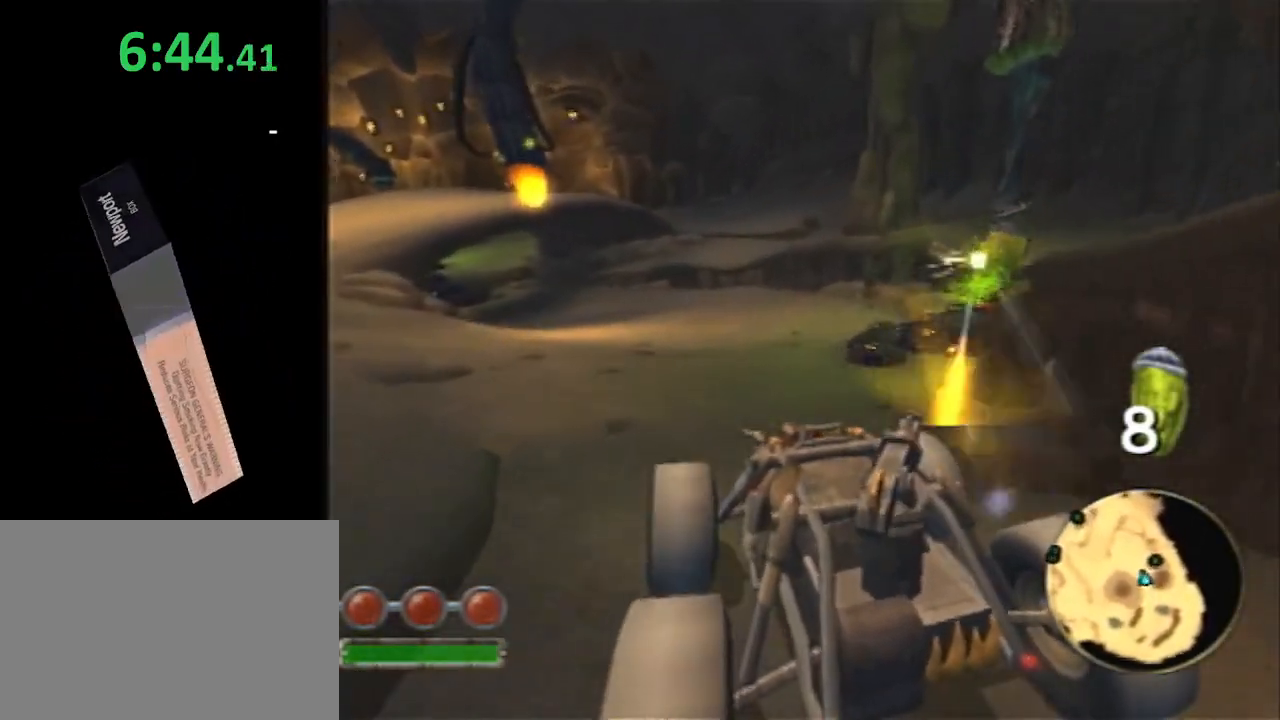
{"dt_ms": 500, "buttons": ["CROSS", "R2"], "left_stick": "left", "right_stick": "center", "events": [[383, "left_stick", "left"], [450, "right_stick", "center"]]}
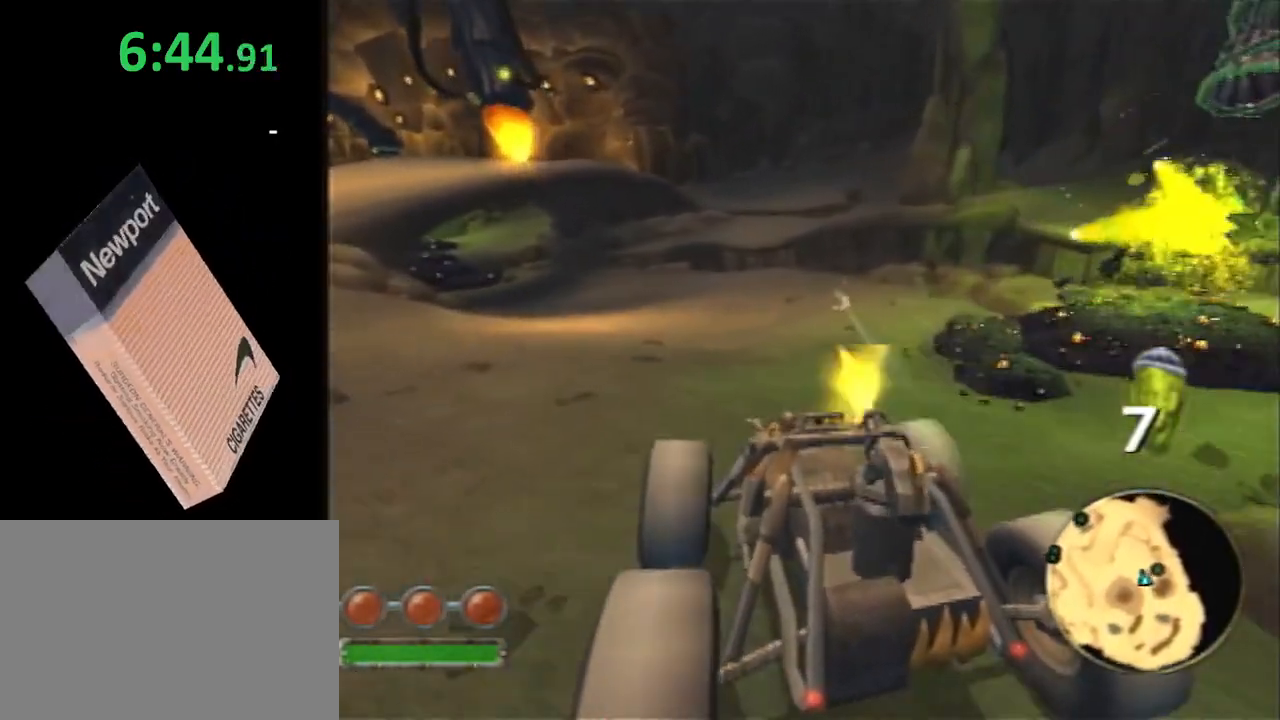
{"dt_ms": 1000, "buttons": ["CROSS", "R2"], "left_stick": "left", "right_stick": "center"}
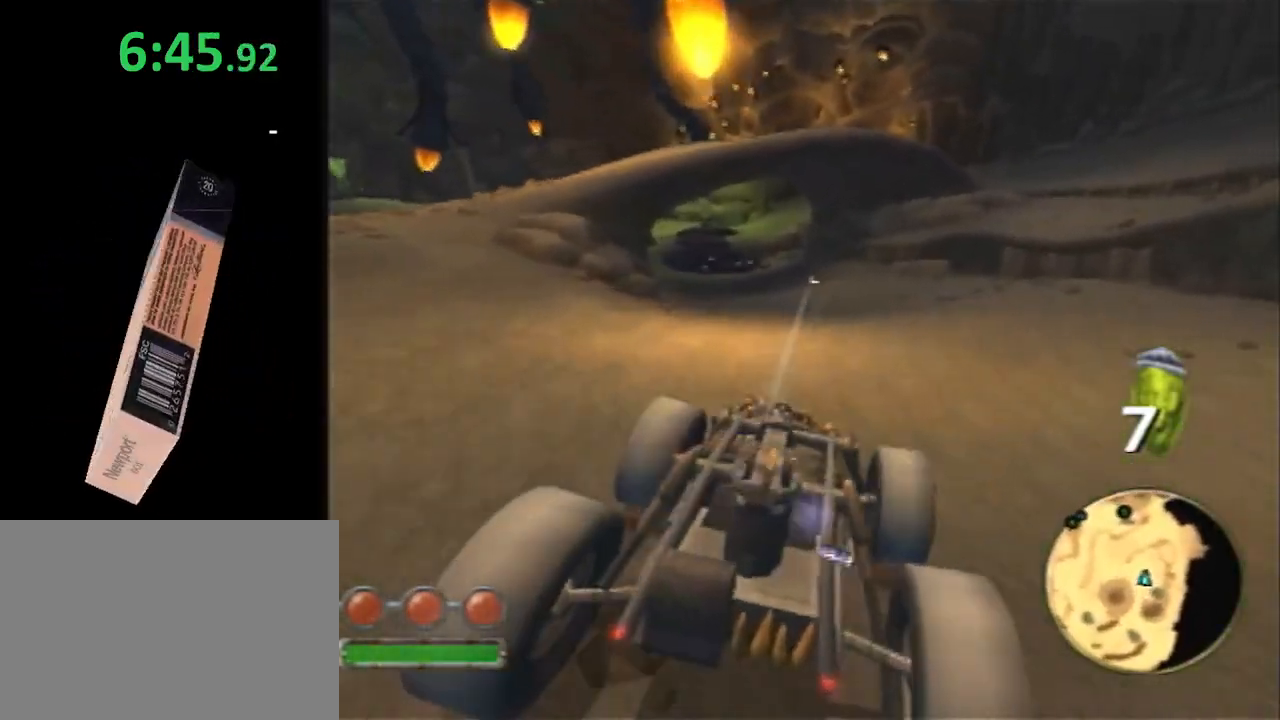
{"dt_ms": 500, "buttons": ["CROSS", "R2"], "left_stick": "left", "right_stick": "center", "events": [[83, "left_stick", "center"], [167, "left_stick", "left"], [333, "left_stick", "center"], [450, "left_stick", "left"]]}
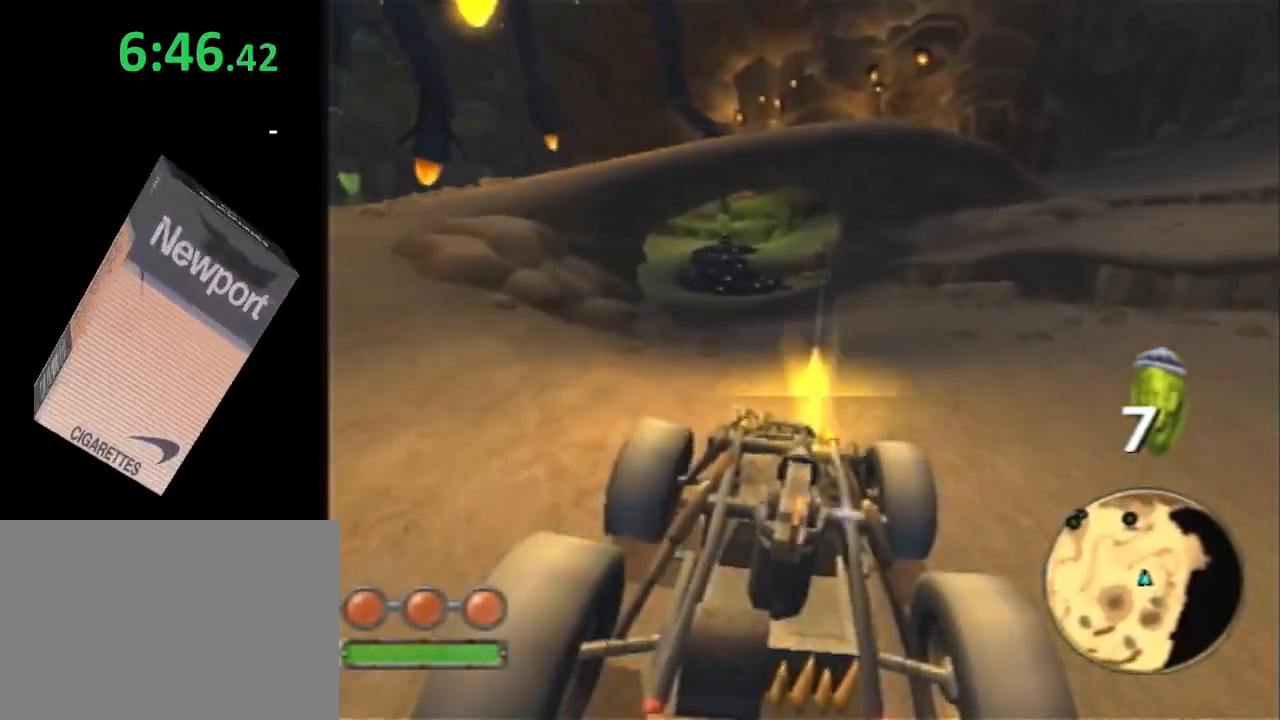
{"dt_ms": 500, "buttons": ["CROSS", "R2"], "left_stick": "left", "right_stick": "center", "events": [[117, "left_stick", "center"], [367, "left_stick", "left"]]}
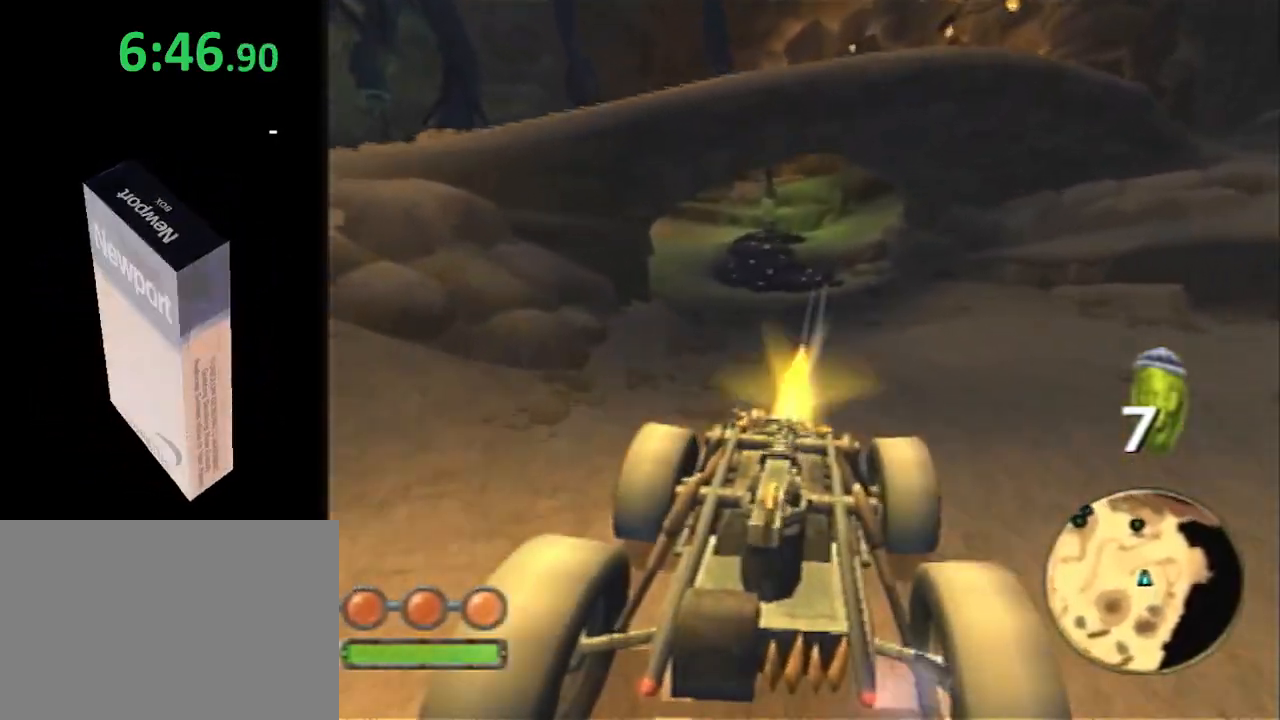
{"dt_ms": 500, "buttons": ["CROSS", "R2"], "left_stick": "left", "right_stick": "center", "events": [[33, "left_stick", "center"], [150, "left_stick", "left"], [317, "left_stick", "center"], [433, "left_stick", "left"]]}
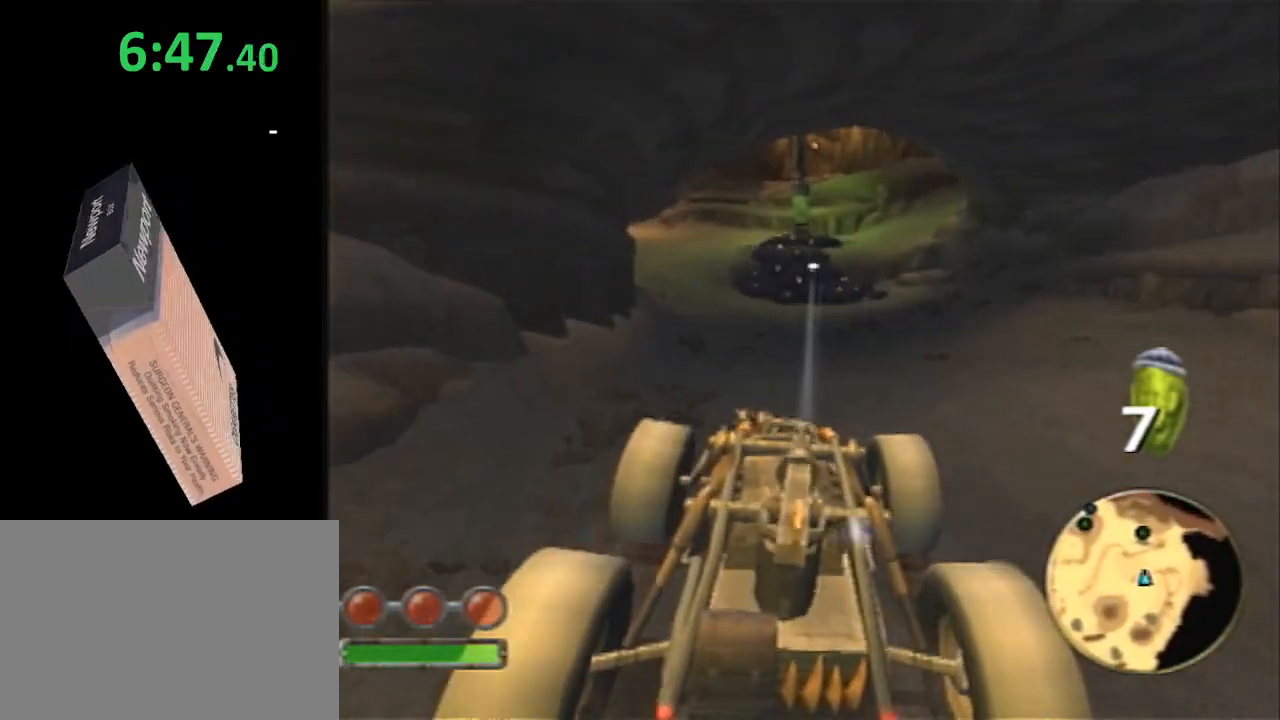
{"dt_ms": 500, "buttons": ["CROSS", "R2"], "left_stick": "center", "right_stick": "center", "events": [[100, "left_stick", "center"], [350, "left_stick", "left"], [483, "left_stick", "center"]]}
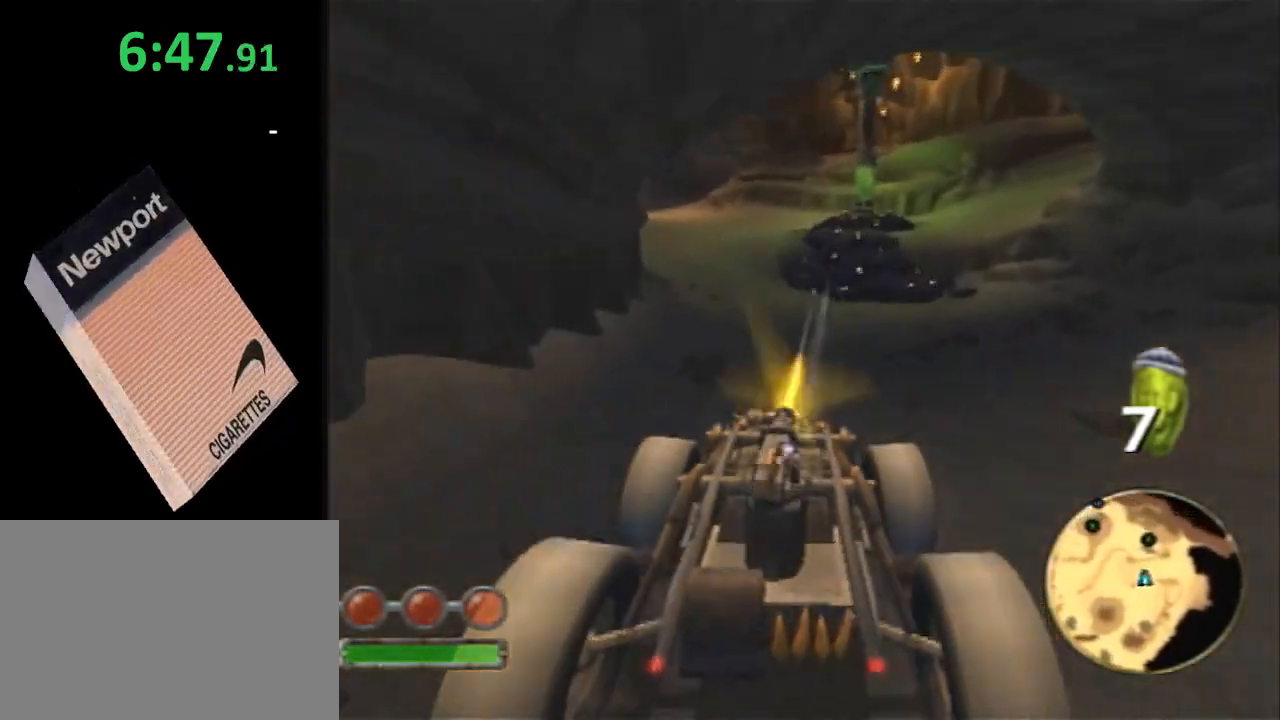
{"dt_ms": 500, "buttons": ["CROSS", "R2"], "left_stick": "center", "right_stick": "center", "events": [[133, "left_stick", "left"], [317, "left_stick", "center"]]}
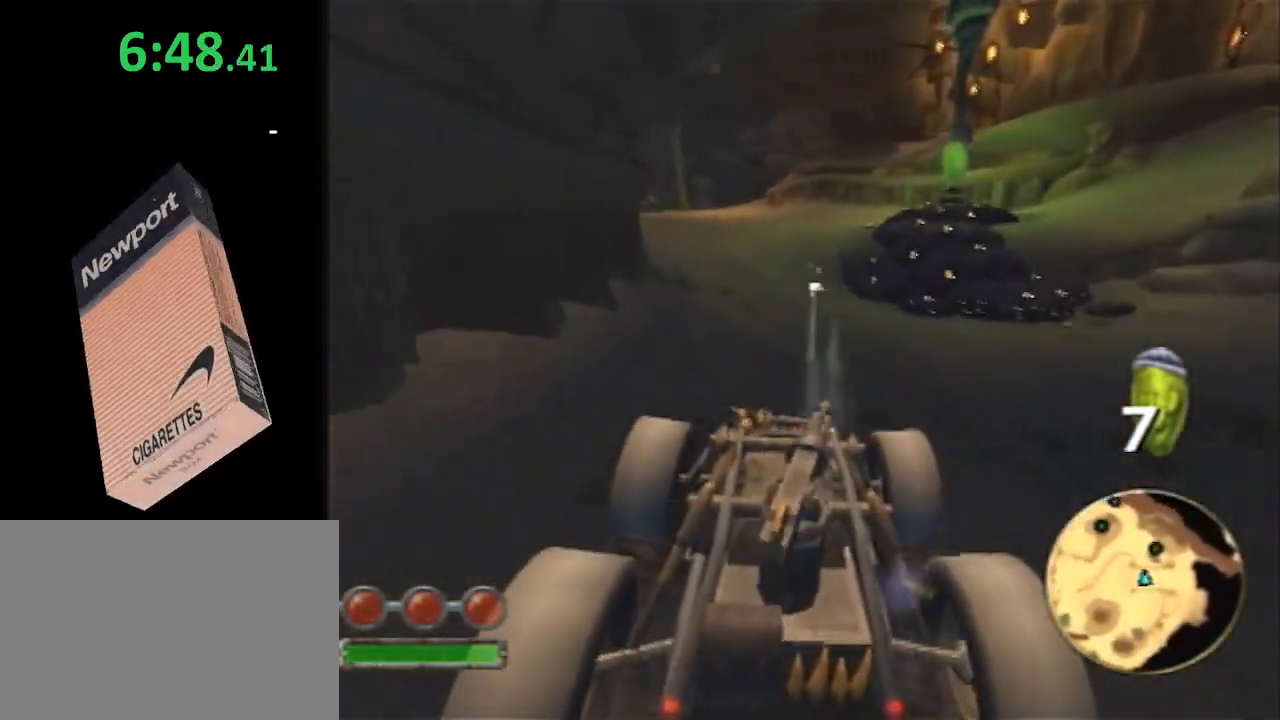
{"dt_ms": 500, "buttons": ["CROSS", "R2"], "left_stick": "center", "right_stick": "center", "events": []}